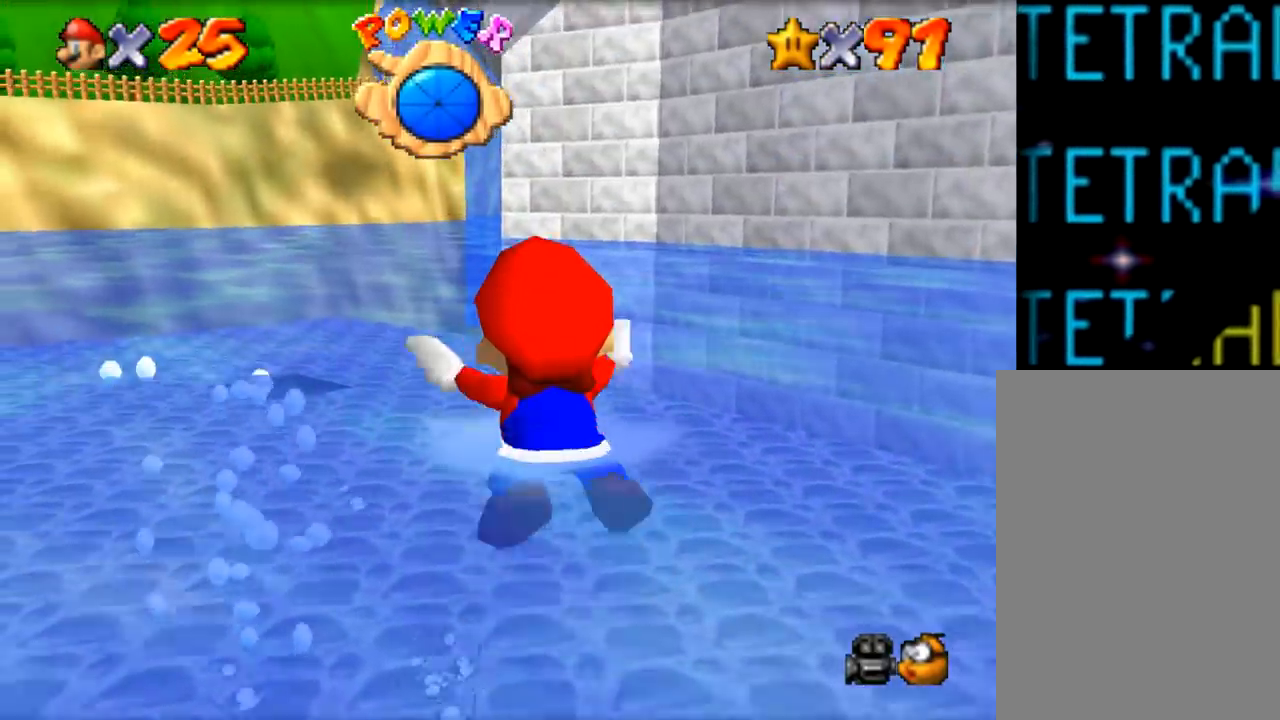
Gameplay with a controller (Nintendo layout); each line is a JSON object with the inputs held at the frame after it. "events" lists button and stick changes between this image and that frame as [ms after this image, input, new state], when the widget could be followed in between. Not read: A L1 L3 R1 R3.
{"buttons": ["Z"], "left_stick": "center", "events": [[50, "left_stick", "center"], [83, "Z", "up"], [450, "Z", "down"]]}
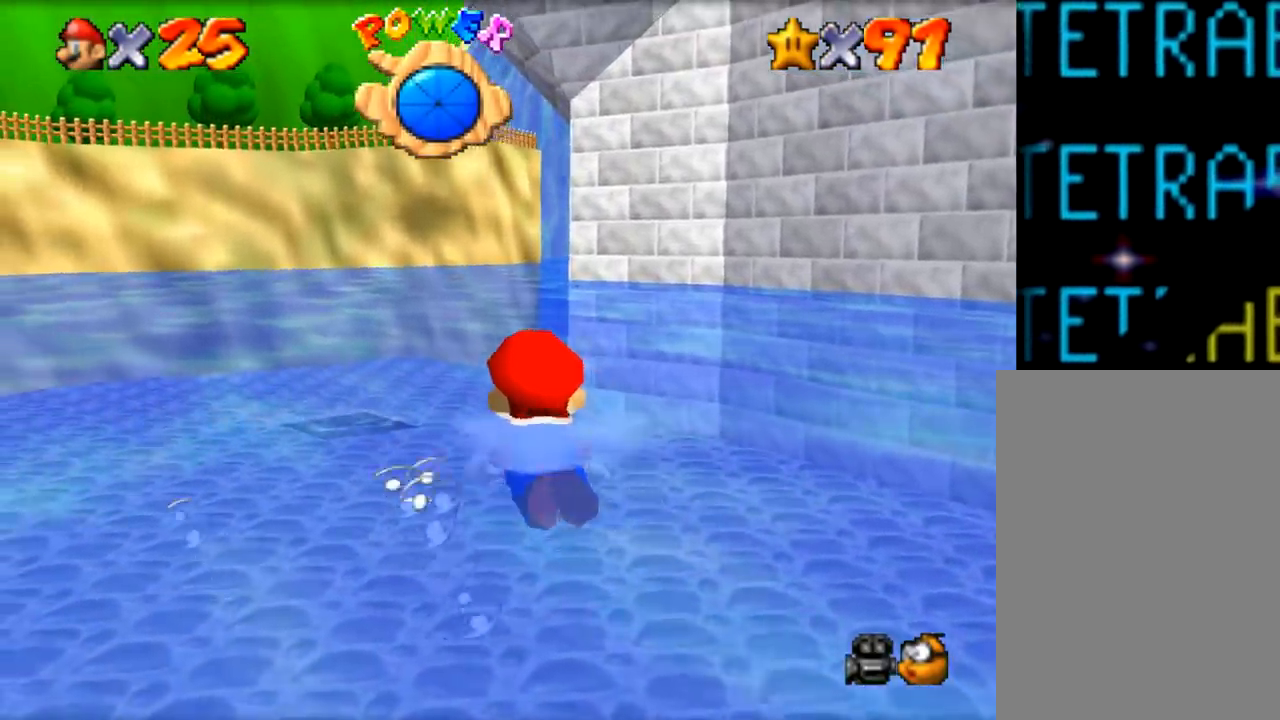
{"buttons": [], "left_stick": "center", "events": [[284, "Z", "up"]]}
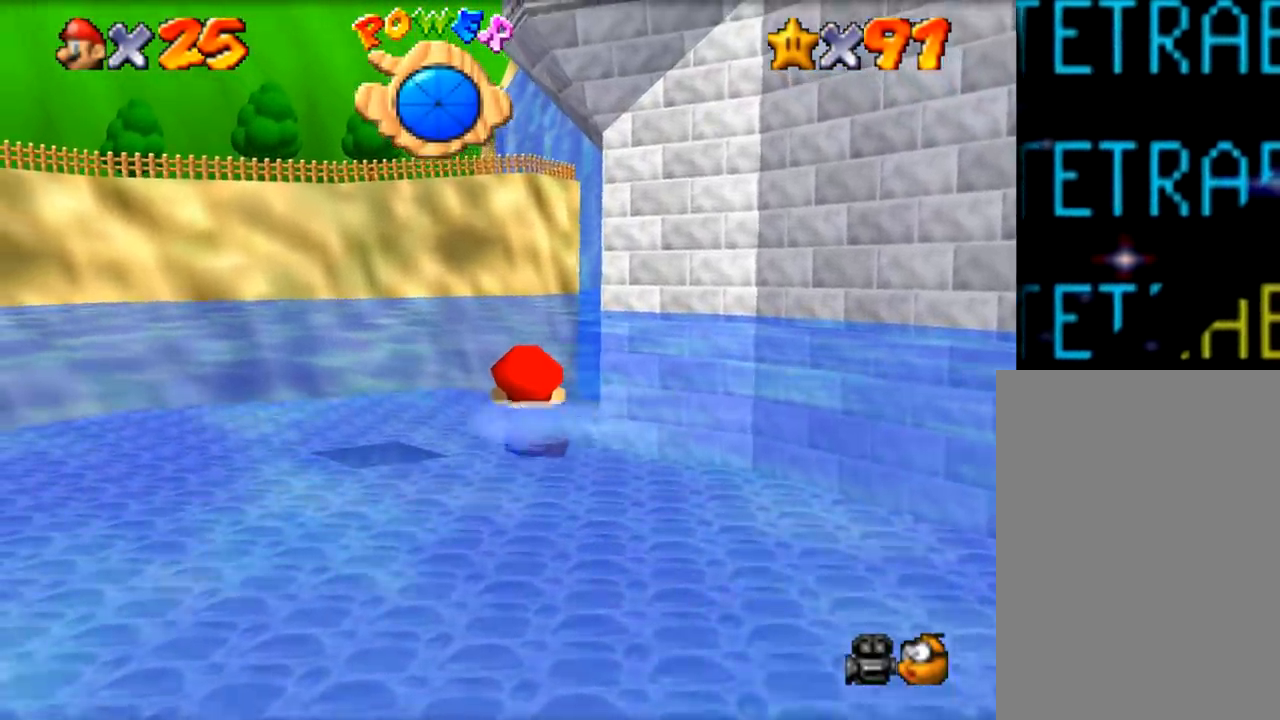
{"buttons": [], "left_stick": "center", "events": [[50, "Z", "down"], [417, "Z", "up"]]}
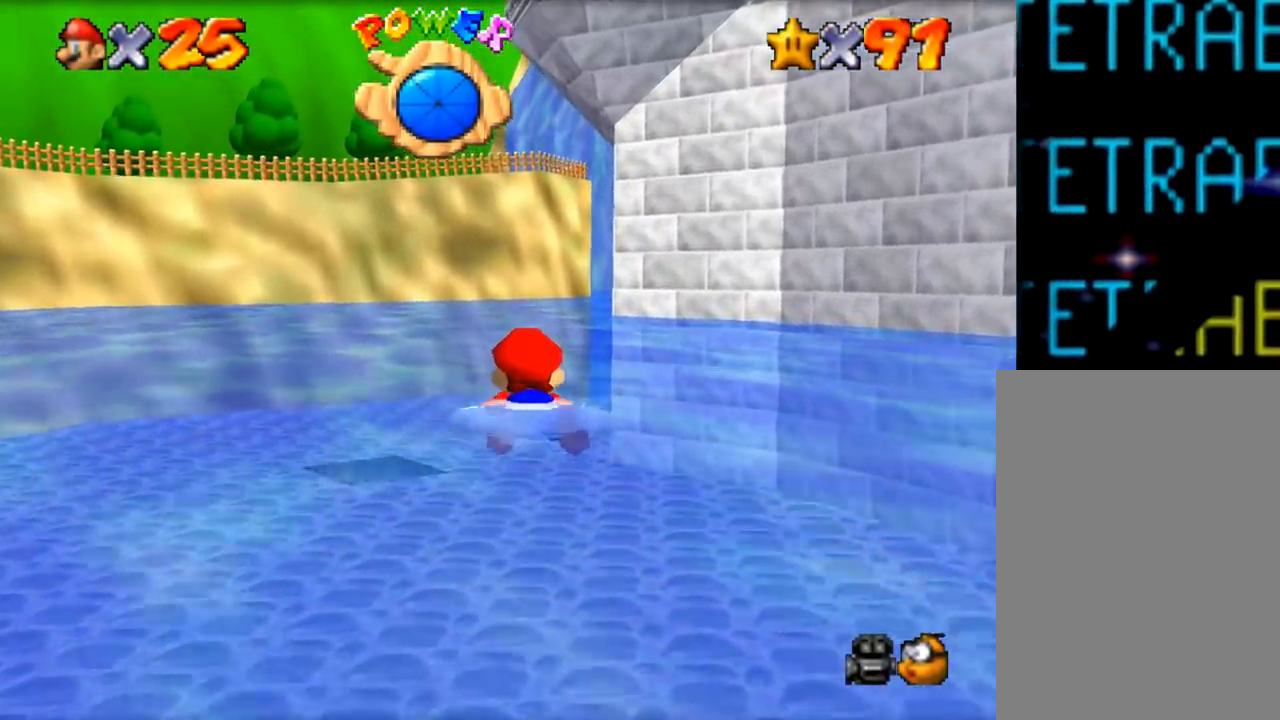
{"buttons": ["Z"], "left_stick": "center", "events": [[200, "Z", "down"]]}
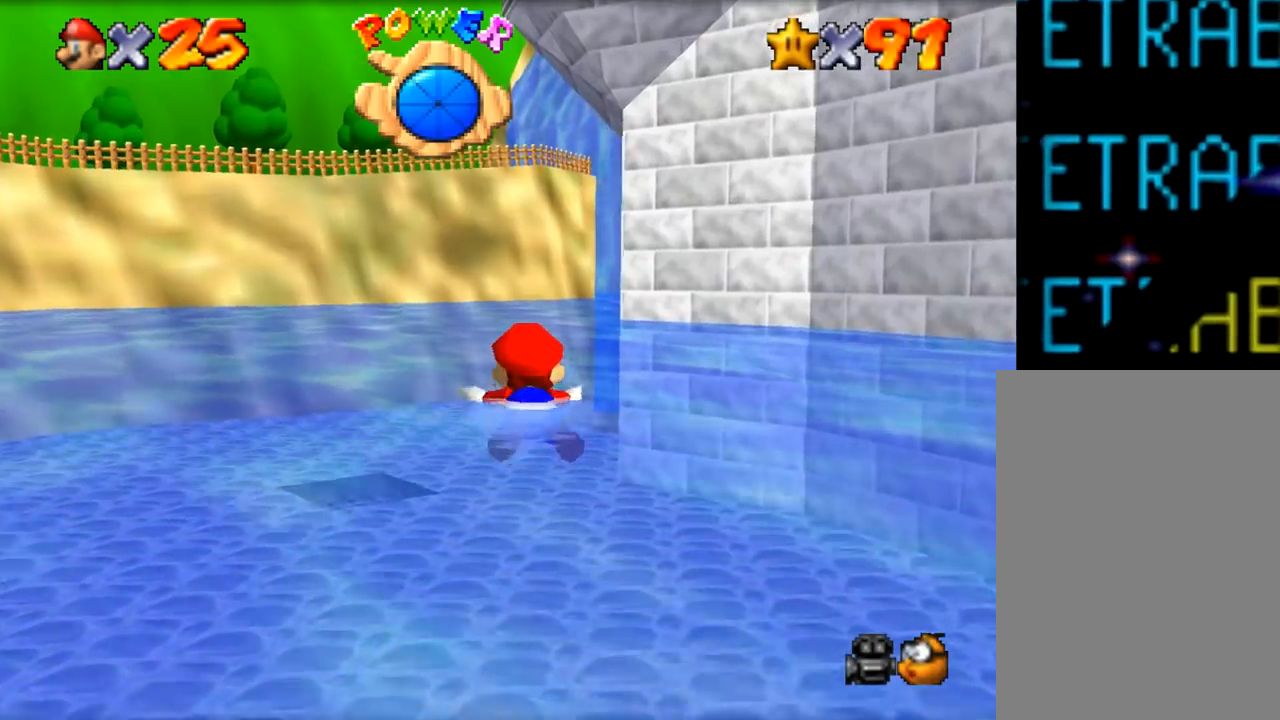
{"buttons": ["Z"], "left_stick": "center", "events": [[33, "Z", "up"], [367, "Z", "down"]]}
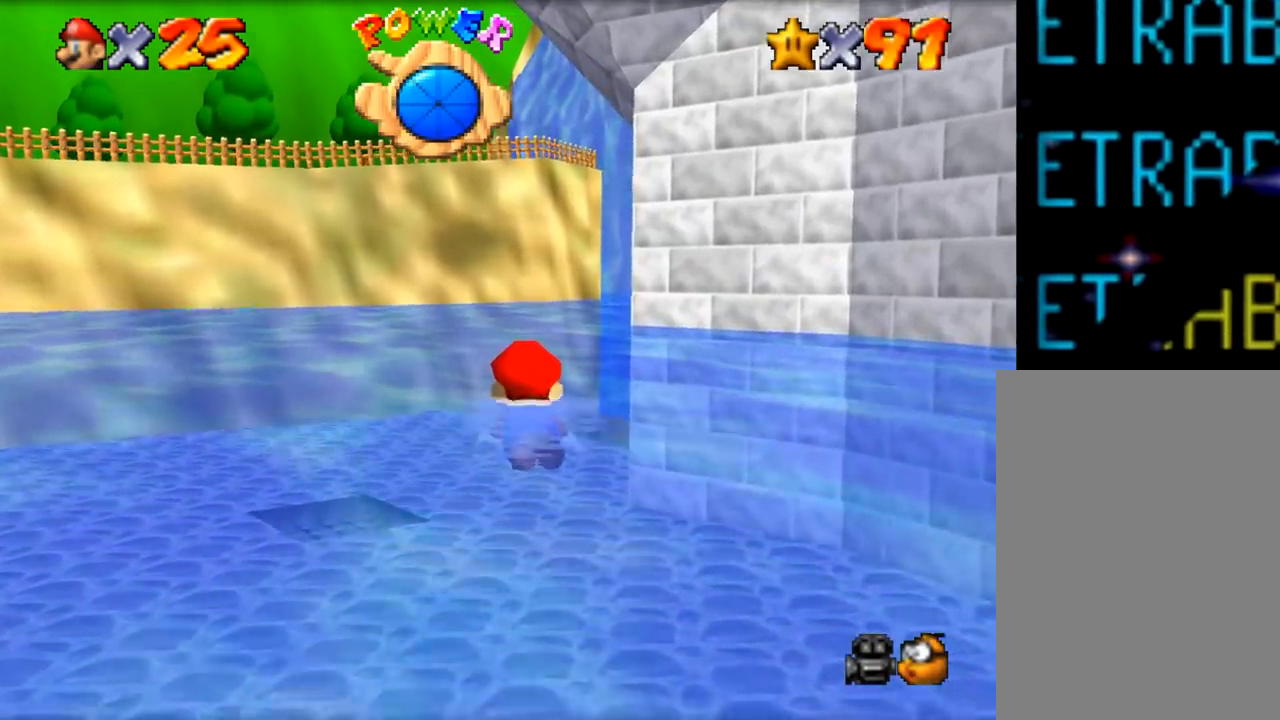
{"buttons": ["Z"], "left_stick": "center", "events": [[183, "Z", "up"], [417, "Z", "down"]]}
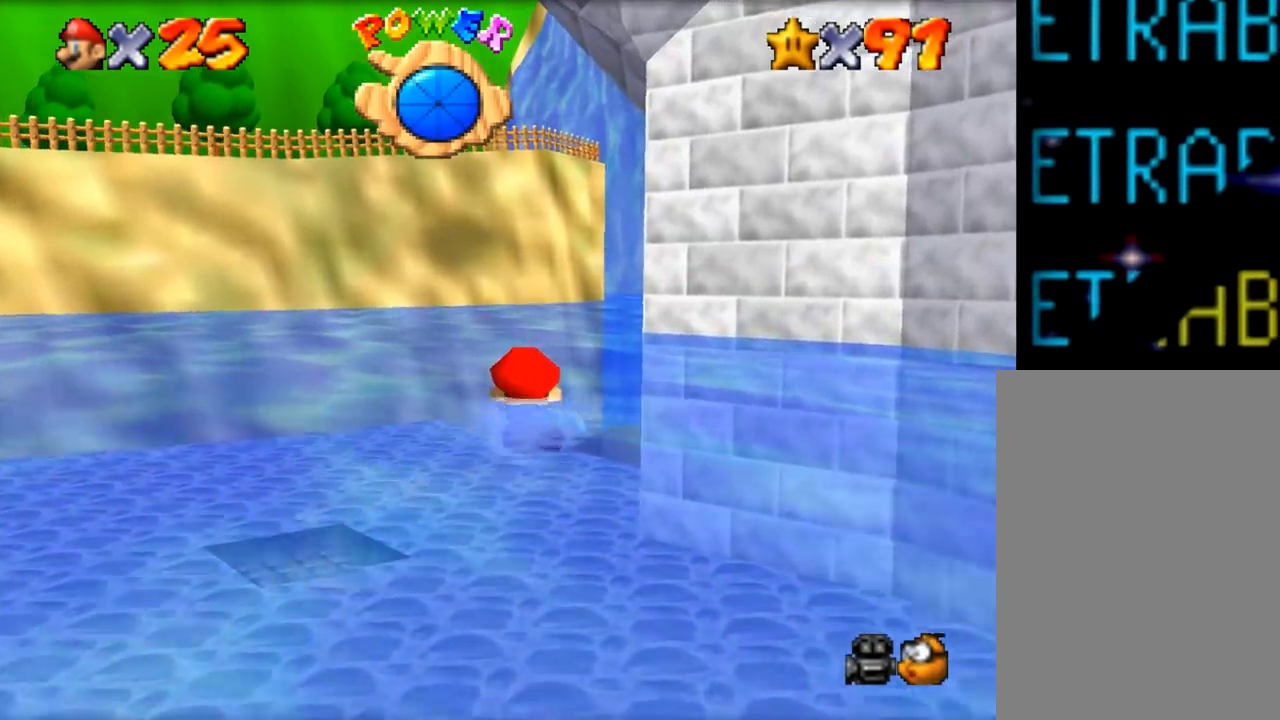
{"buttons": [], "left_stick": "up-left", "events": [[184, "Z", "up"], [384, "left_stick", "up-left"]]}
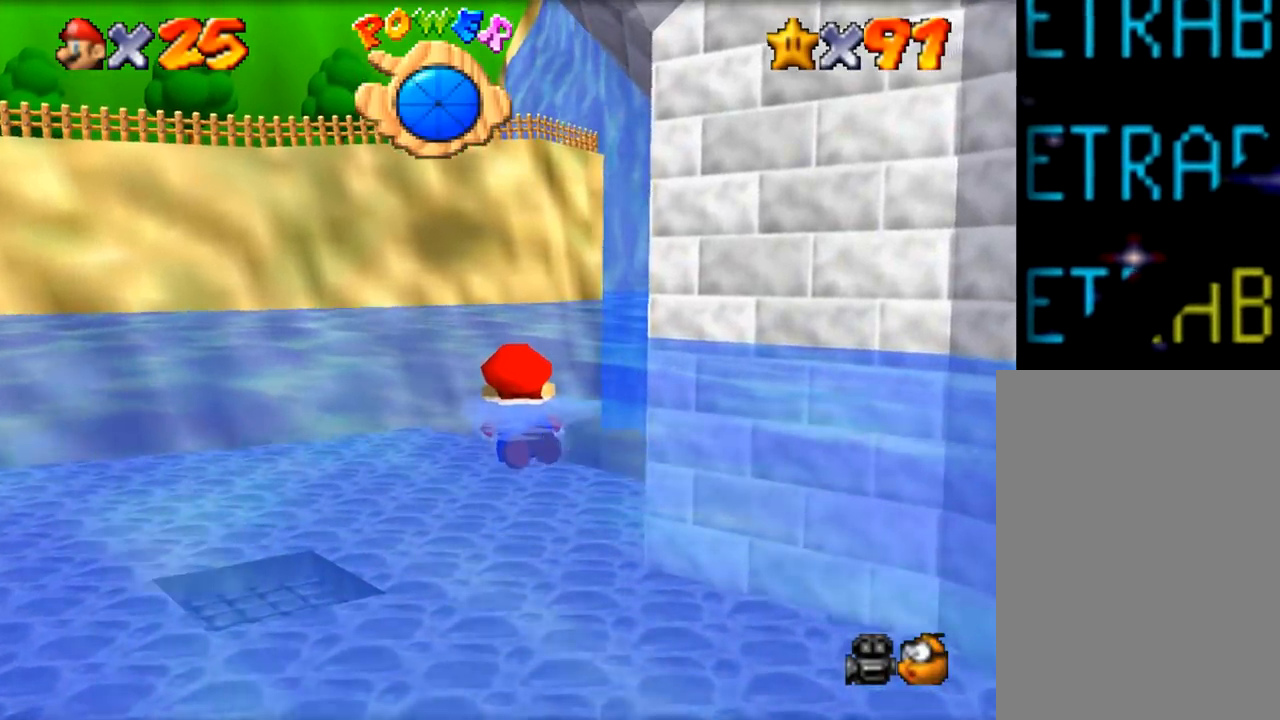
{"buttons": [], "left_stick": "center", "events": [[133, "Z", "down"], [350, "Z", "up"], [367, "left_stick", "center"]]}
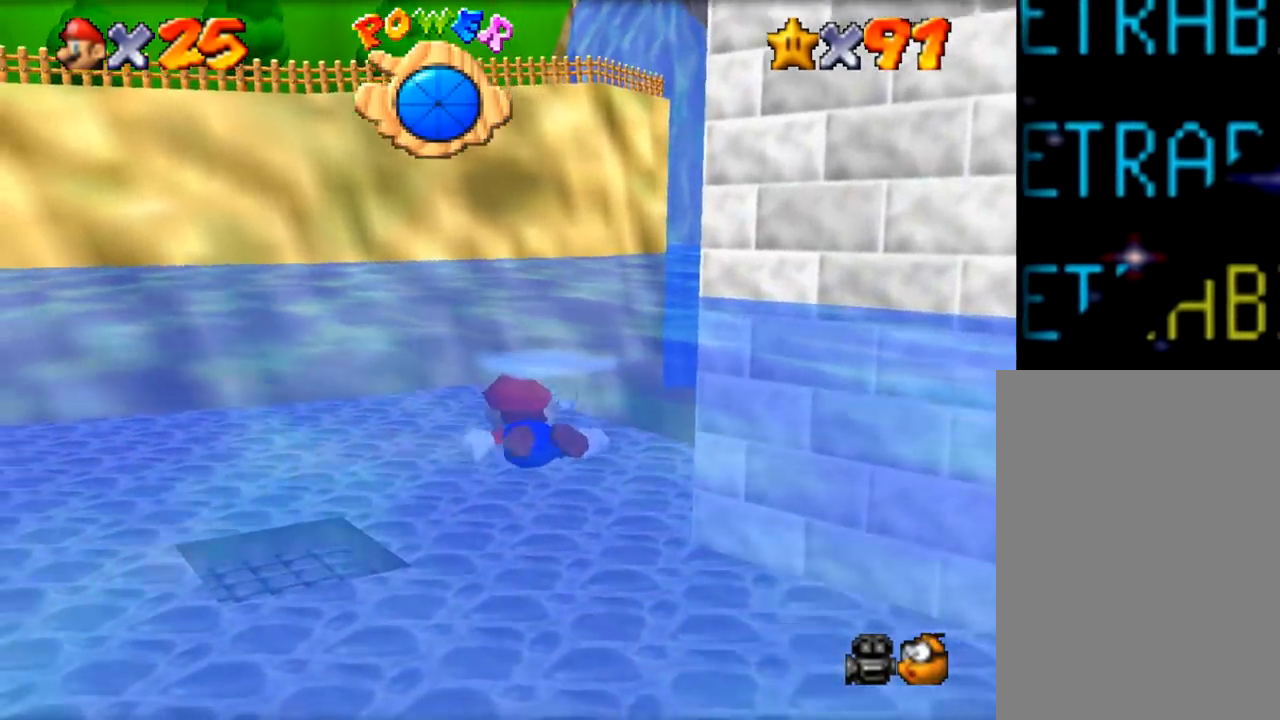
{"buttons": [], "left_stick": "up-left", "events": [[134, "left_stick", "up-left"], [250, "Z", "down"], [450, "Z", "up"]]}
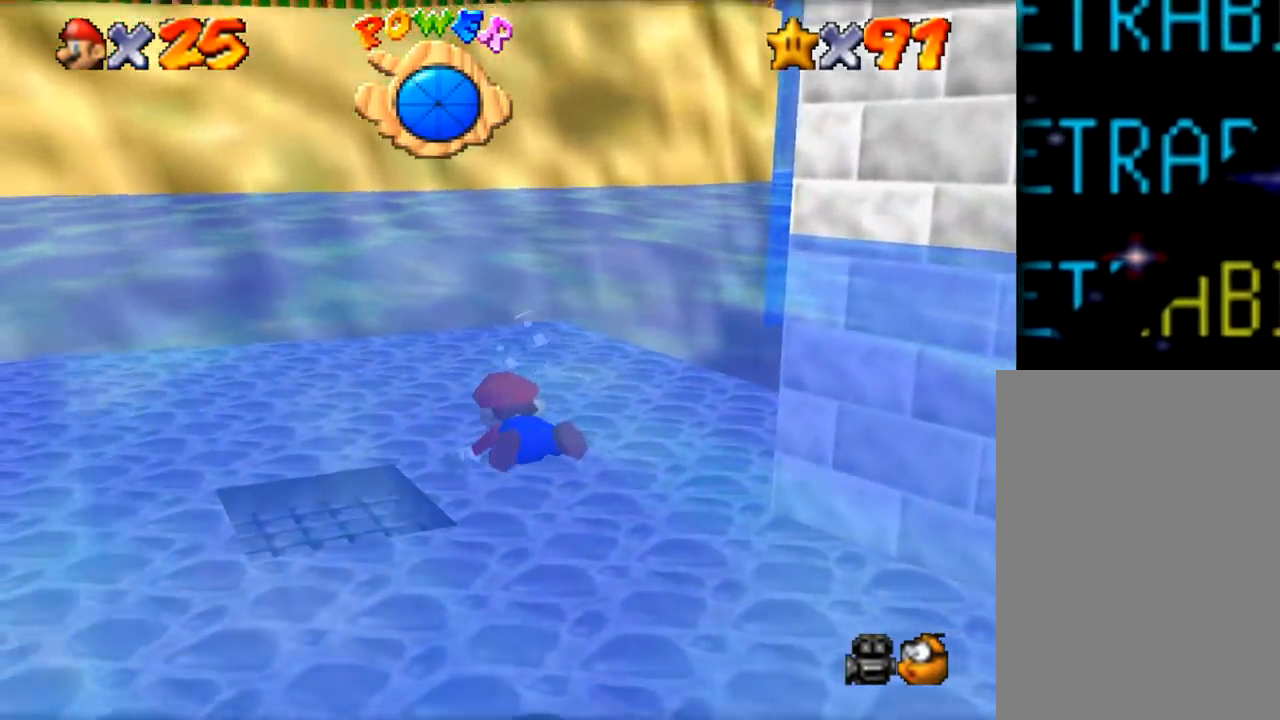
{"buttons": ["Z"], "left_stick": "center", "events": [[250, "left_stick", "center"], [483, "Z", "down"]]}
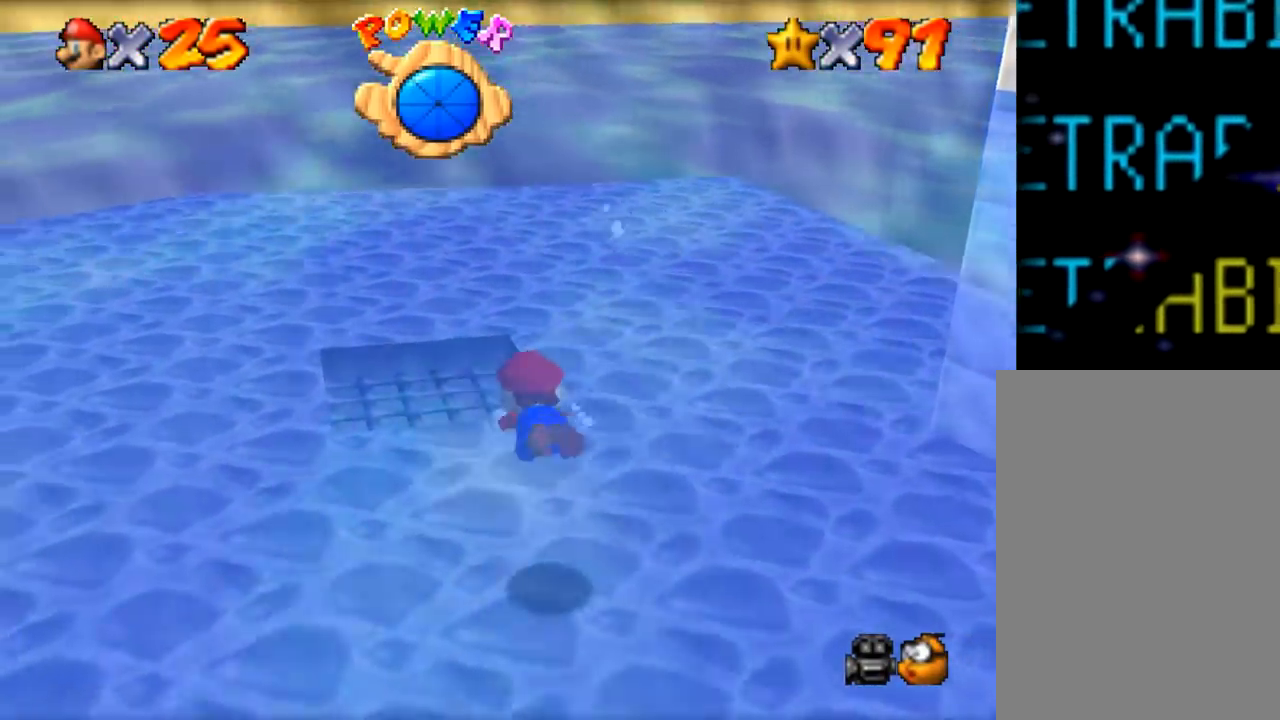
{"buttons": [], "left_stick": "up", "events": [[17, "left_stick", "up"], [134, "left_stick", "up-right"], [250, "Z", "up"], [334, "left_stick", "up"]]}
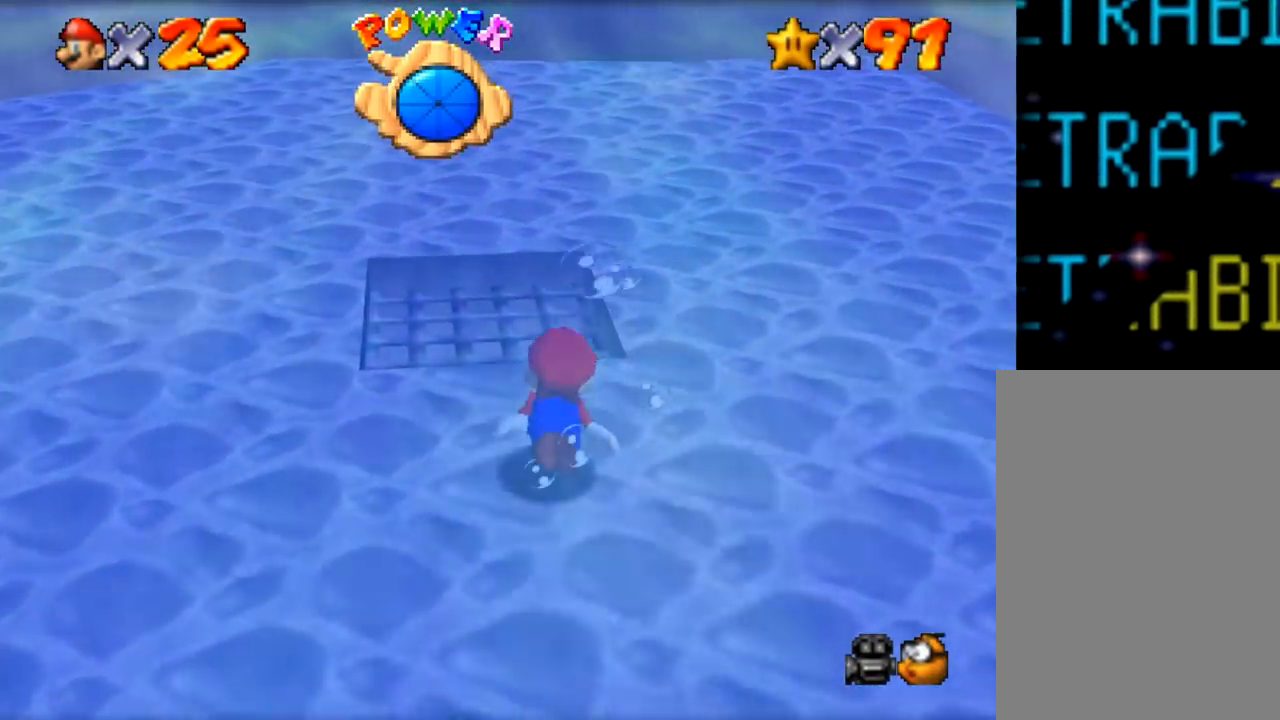
{"buttons": [], "left_stick": "up-left", "events": [[100, "Z", "down"], [333, "Z", "up"], [333, "left_stick", "up-left"]]}
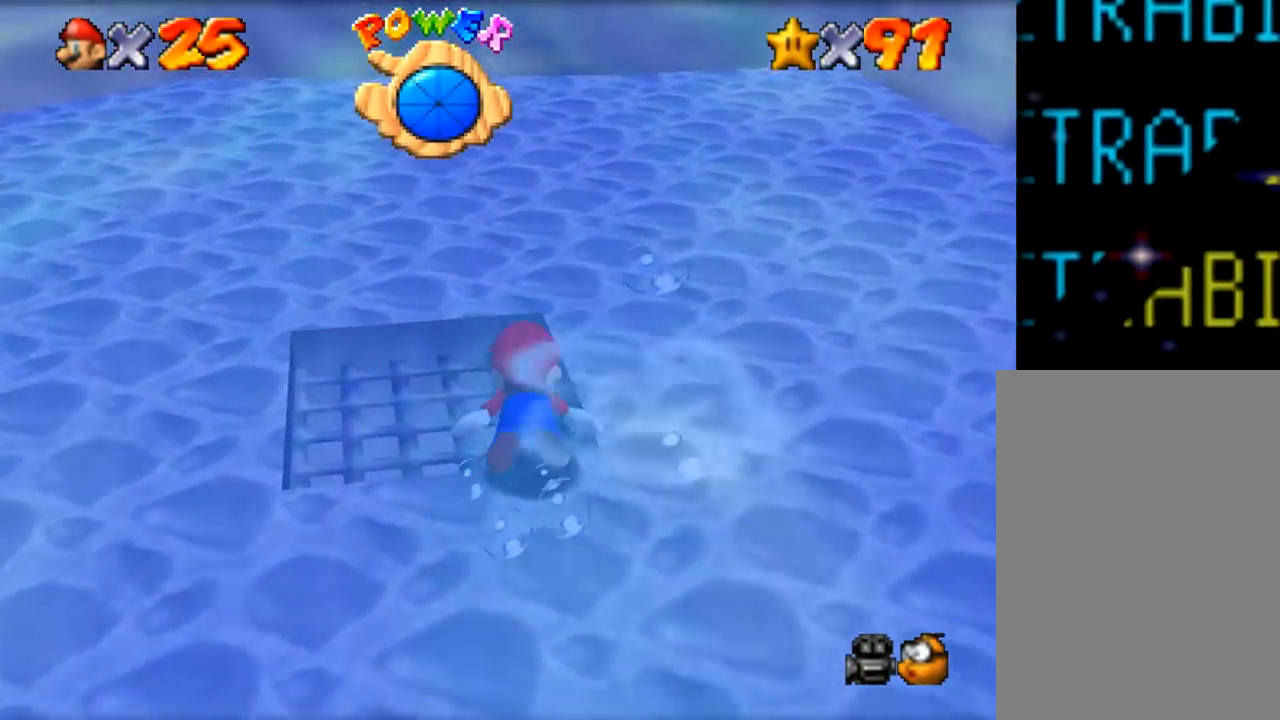
{"buttons": ["Z"], "left_stick": "up-left", "events": [[284, "Z", "down"]]}
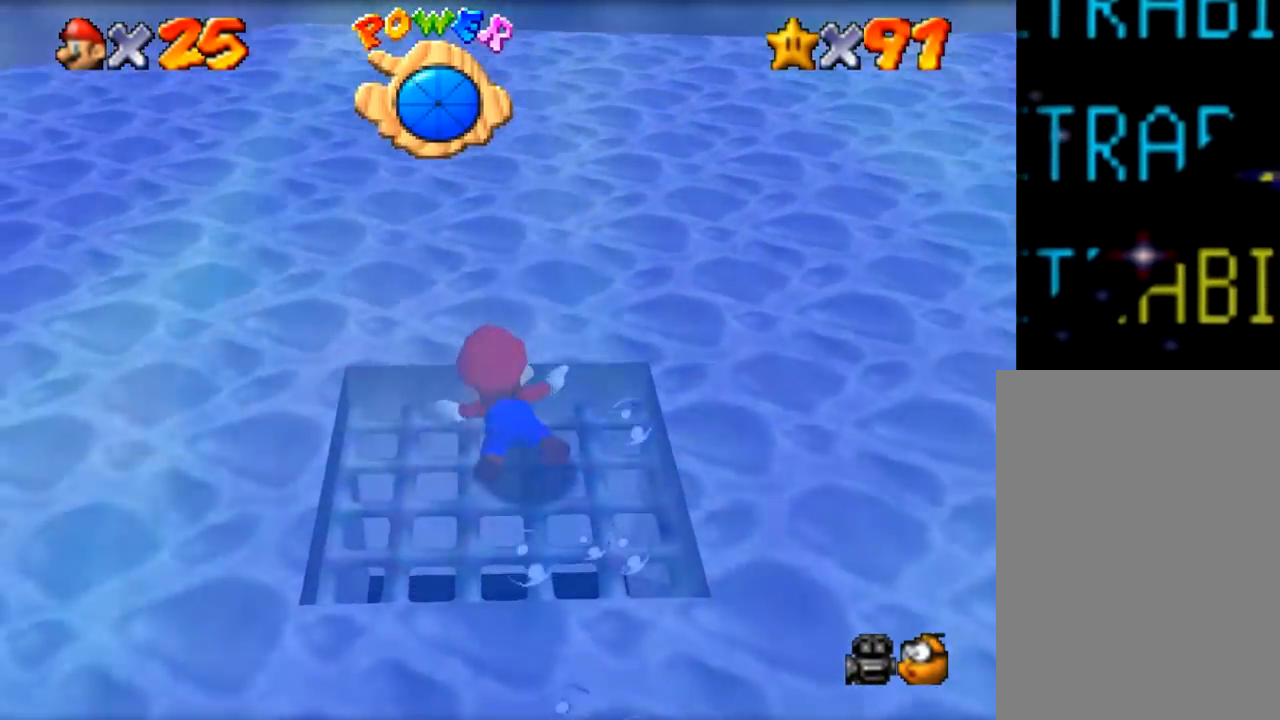
{"buttons": ["Z"], "left_stick": "up-left", "events": [[83, "Z", "up"], [333, "Z", "down"]]}
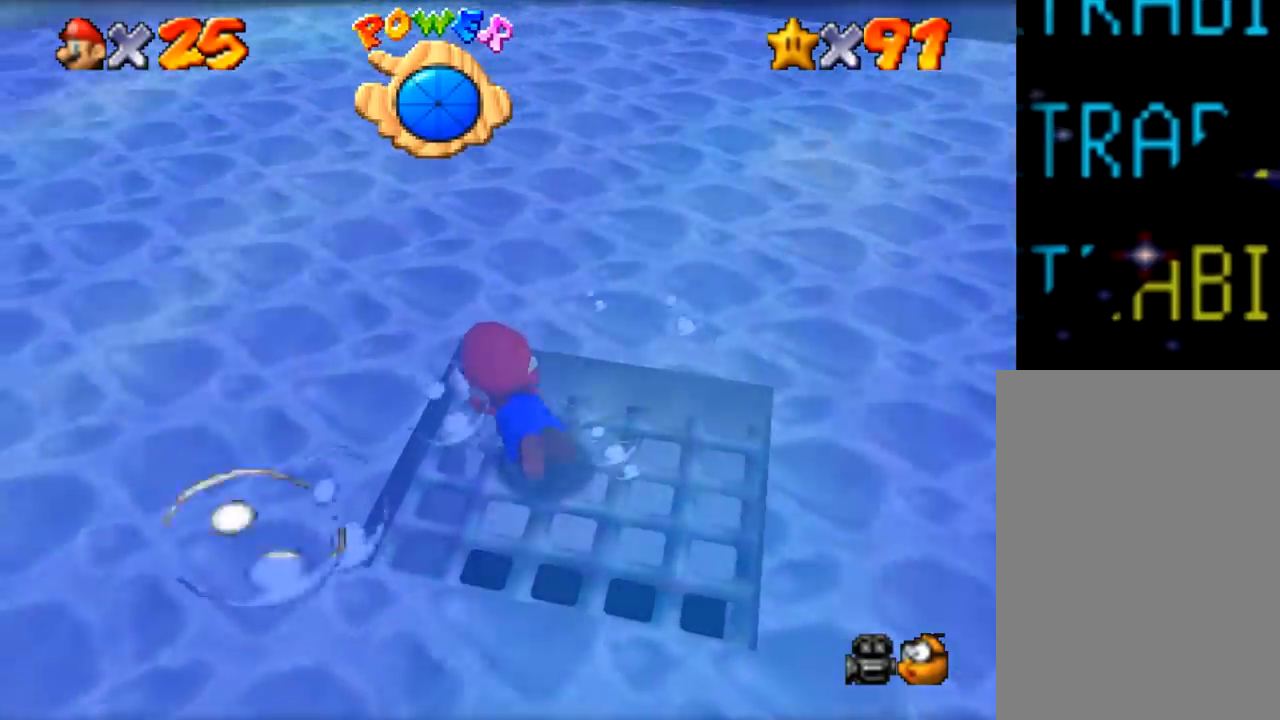
{"buttons": ["Z"], "left_stick": "up-left", "events": [[83, "Z", "up"], [450, "Z", "down"]]}
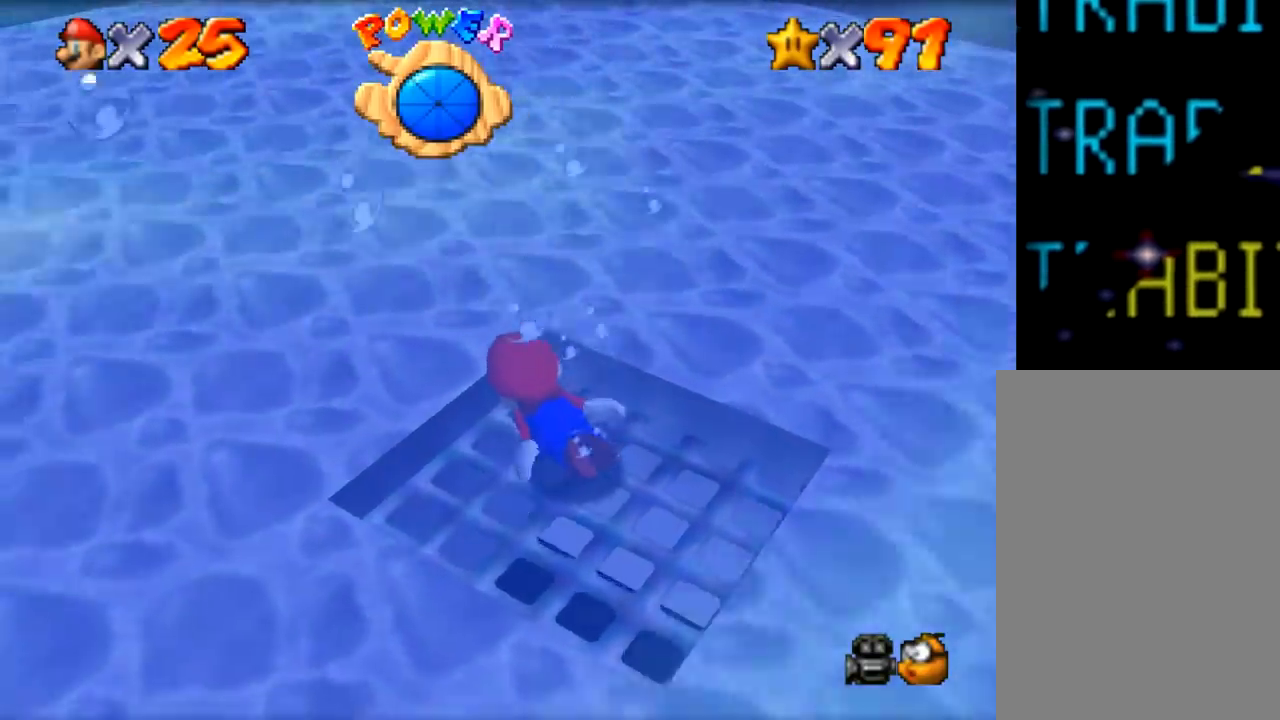
{"buttons": [], "left_stick": "up-left", "events": [[216, "Z", "up"]]}
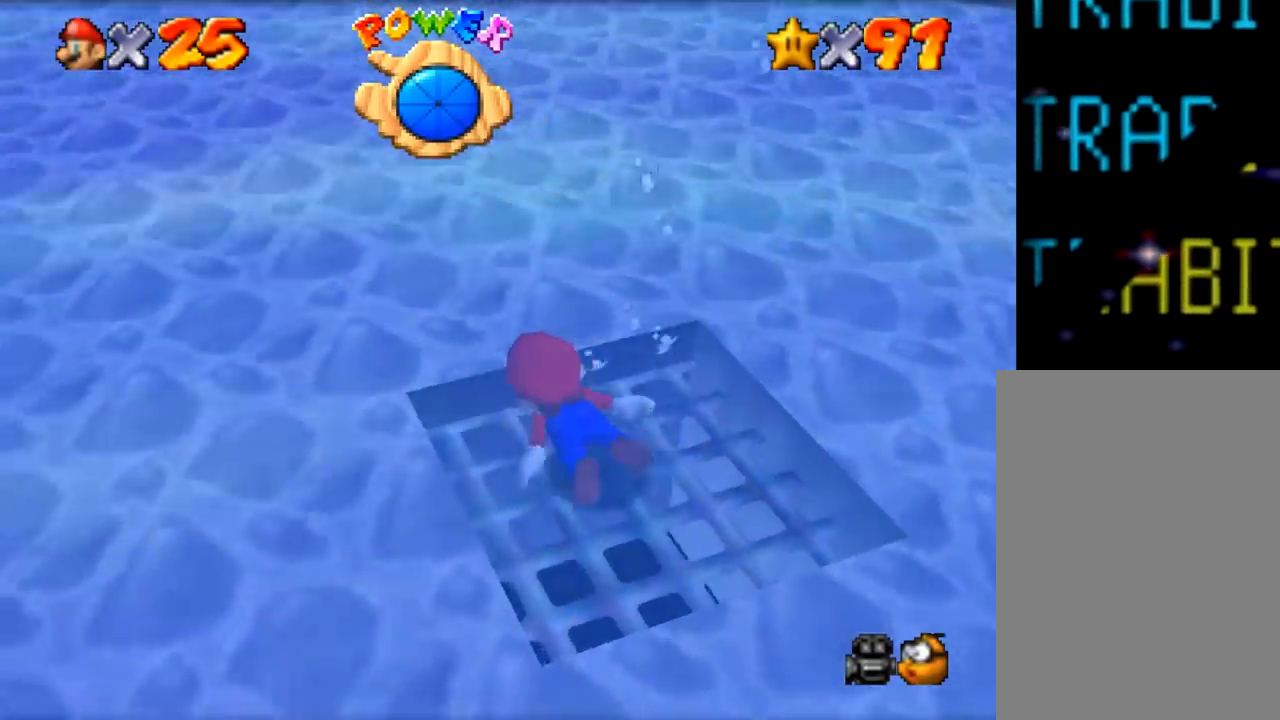
{"buttons": [], "left_stick": "up-left", "events": [[100, "Z", "down"], [417, "Z", "up"]]}
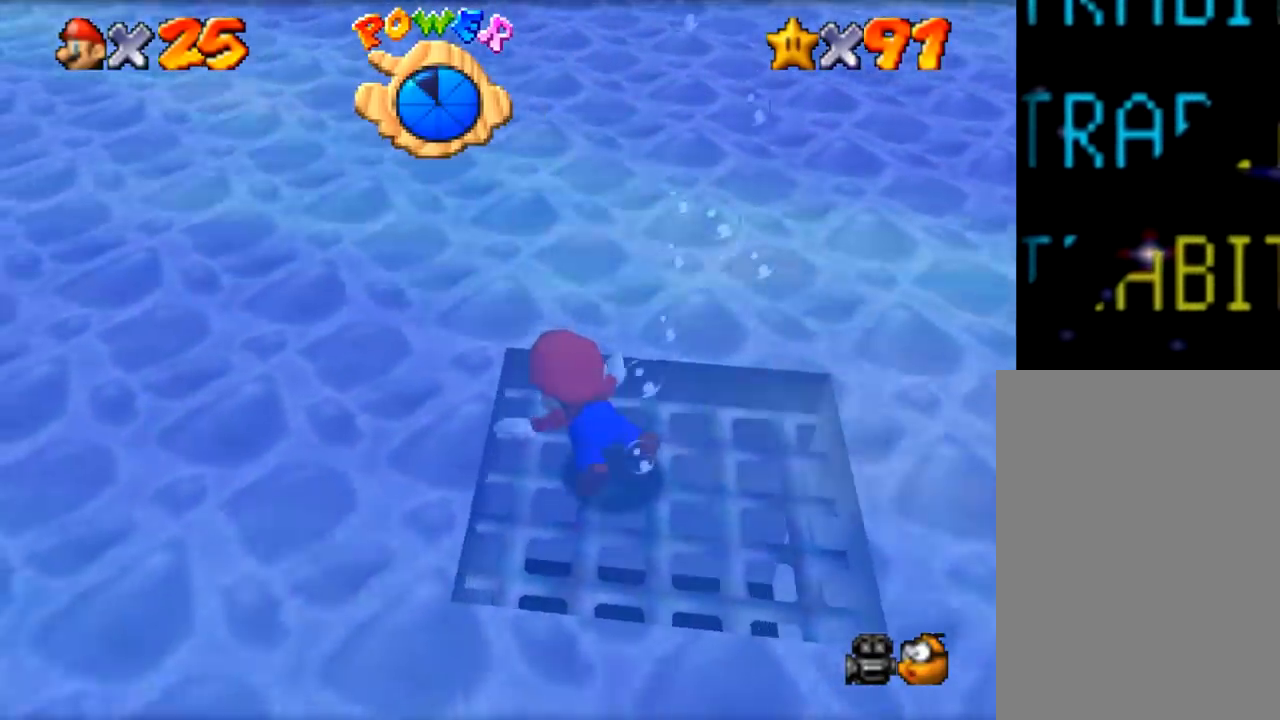
{"buttons": ["Z"], "left_stick": "up", "events": [[183, "left_stick", "up"], [250, "Z", "down"]]}
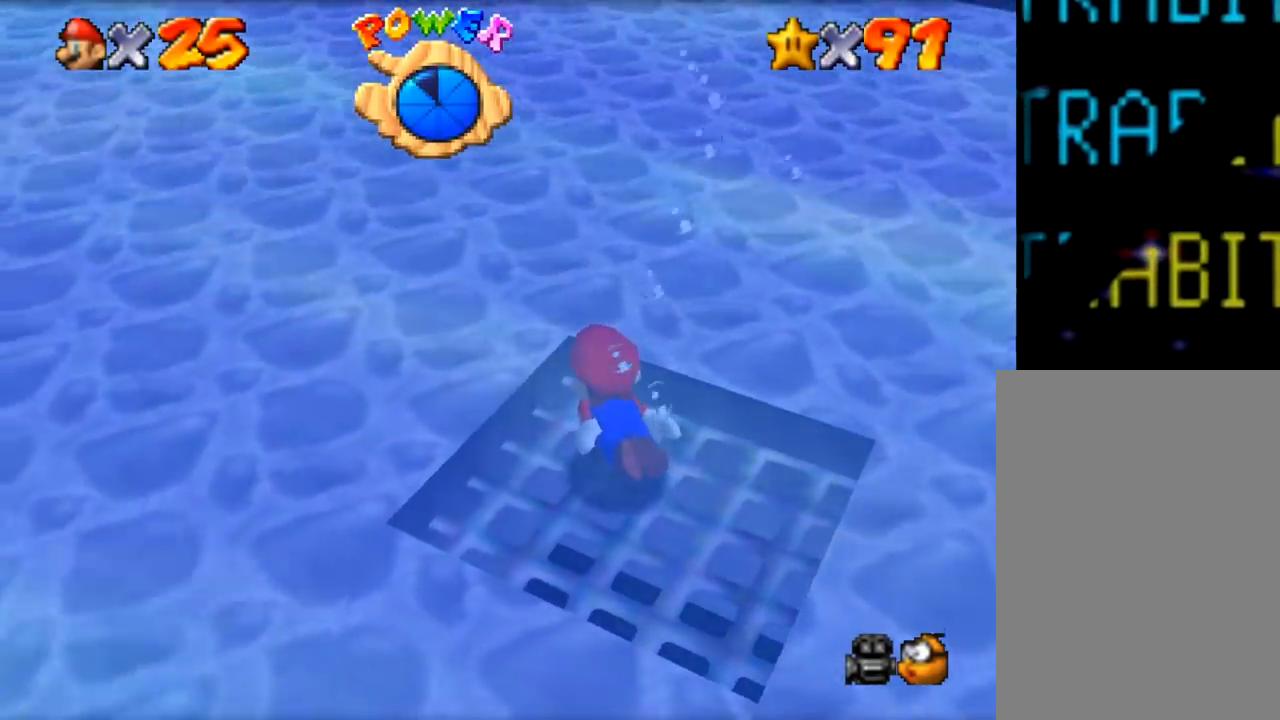
{"buttons": ["Z"], "left_stick": "up-right", "events": [[17, "left_stick", "up-right"], [167, "left_stick", "right"], [284, "Z", "up"], [484, "Z", "down"], [484, "left_stick", "up-right"]]}
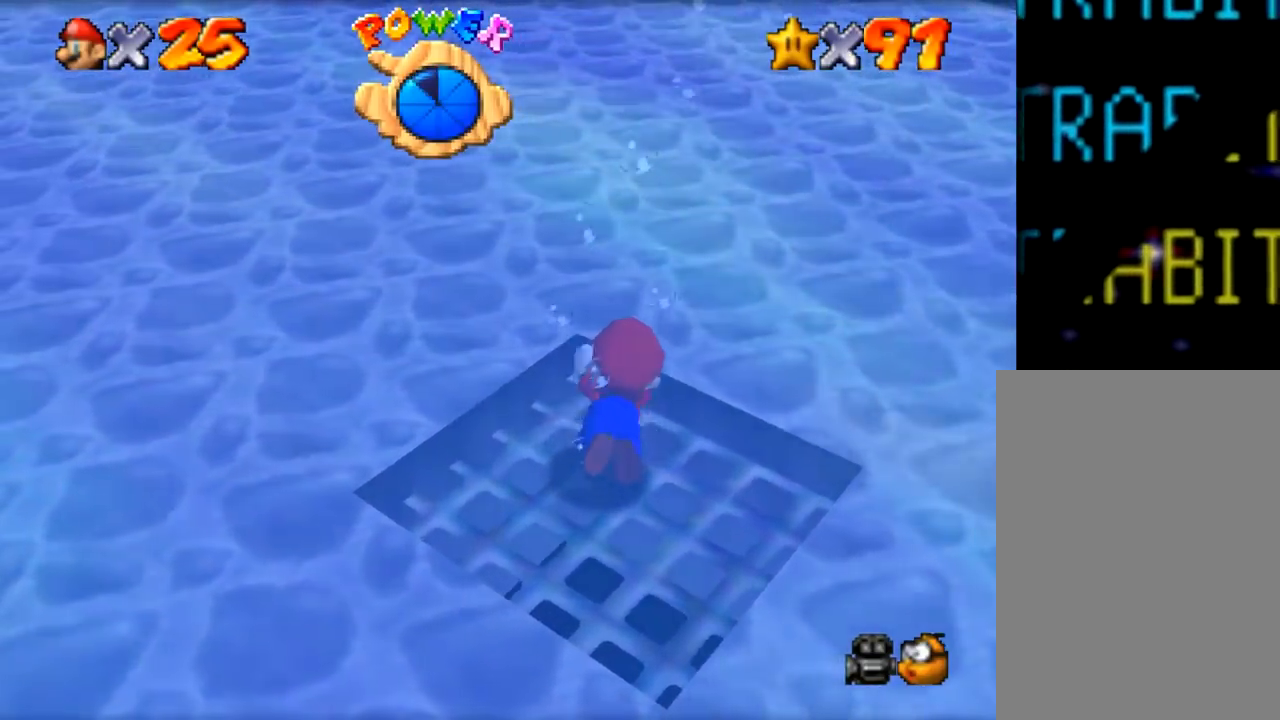
{"buttons": ["Z"], "left_stick": "down-left", "events": [[283, "Z", "up"], [283, "left_stick", "center"], [433, "left_stick", "down-left"], [483, "Z", "down"]]}
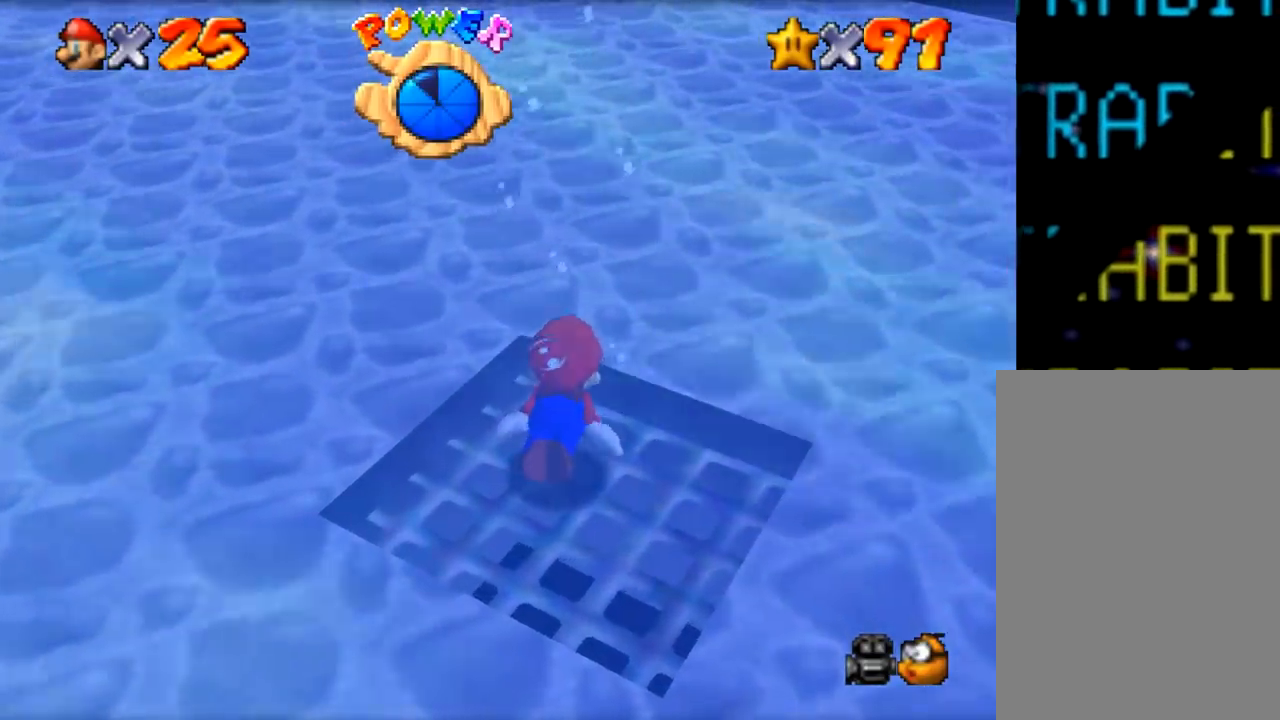
{"buttons": [], "left_stick": "right", "events": [[50, "left_stick", "down"], [217, "Z", "up"], [250, "left_stick", "right"]]}